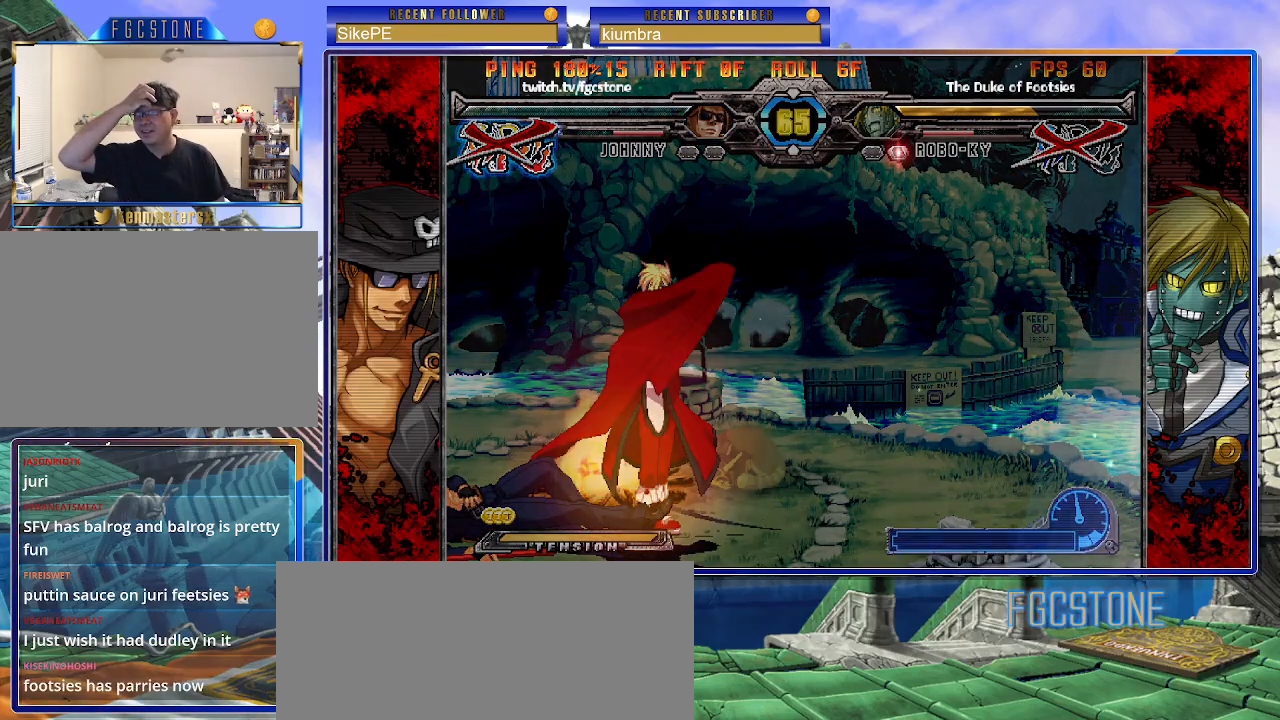
Gameplay with a controller (arcade stick); each line is a JSON object with the inputs held at the frame after it. "events" lists button and stick changes between this image and that frame as [ms after this image, input, new state], when the widget could be followed in between. Not read: L3 R3.
{"buttons": [], "left_stick": "center", "events": []}
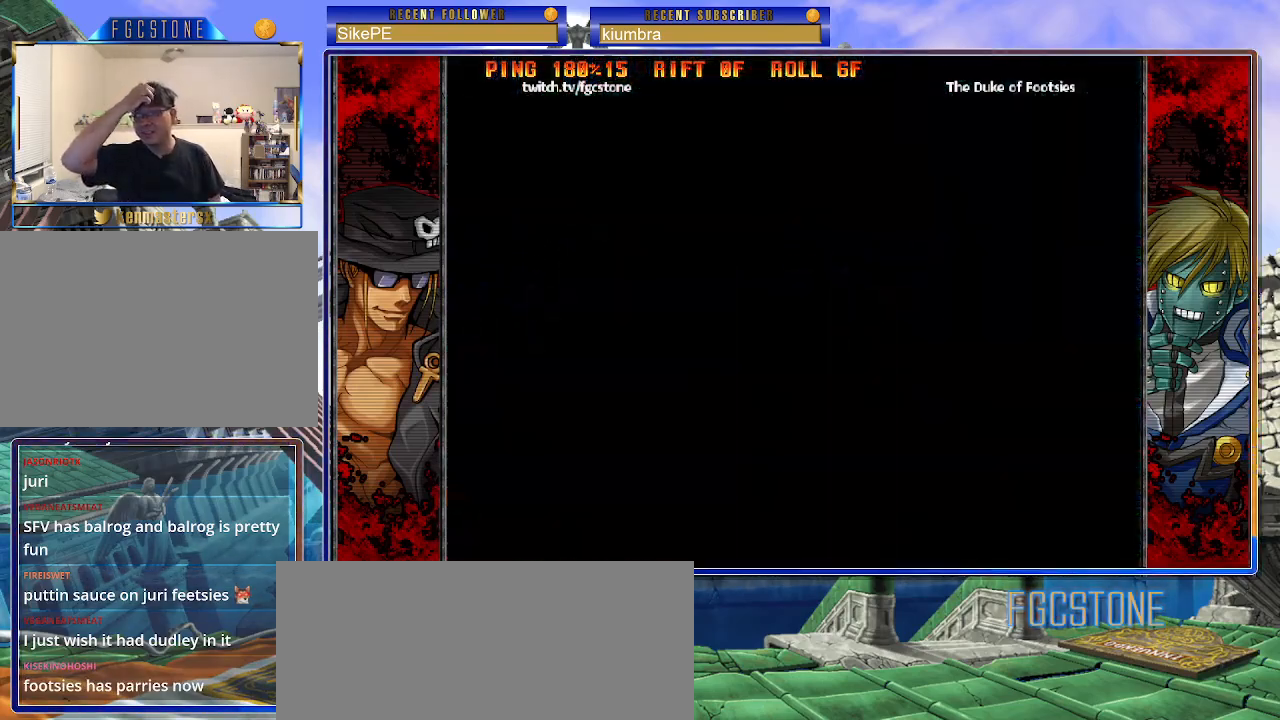
{"buttons": [], "left_stick": "center", "events": []}
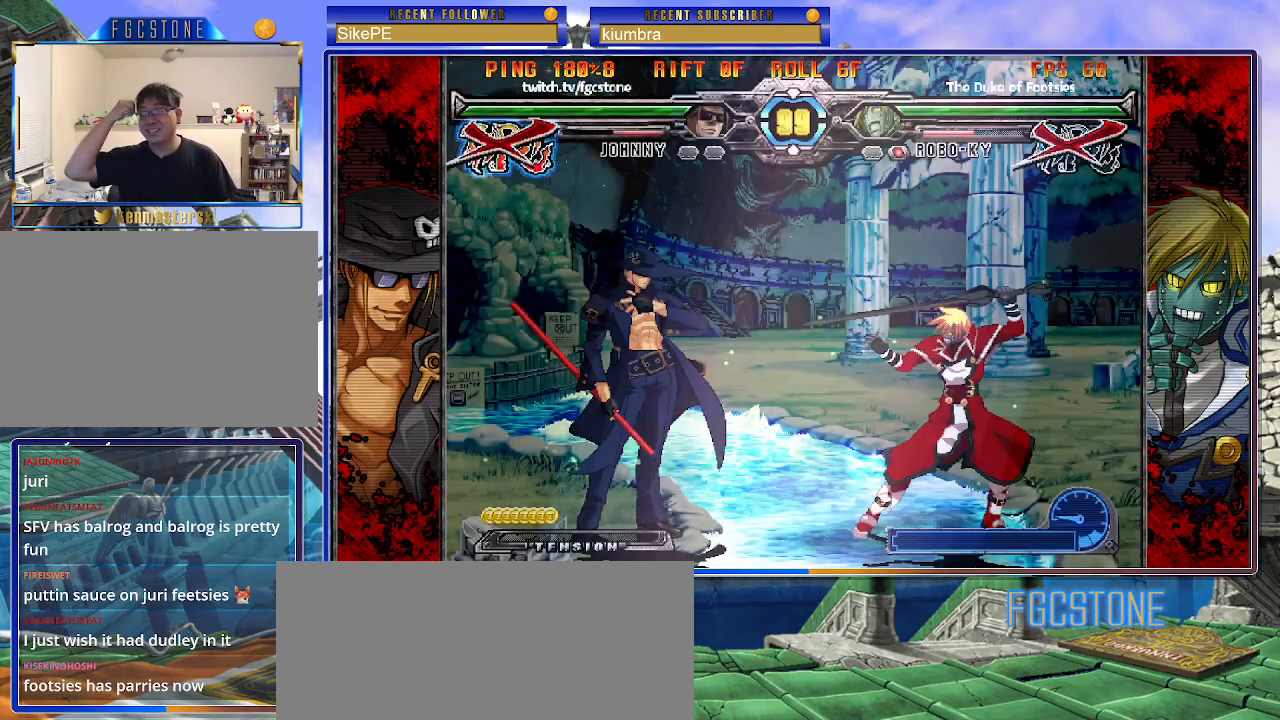
{"buttons": [], "left_stick": "center", "events": []}
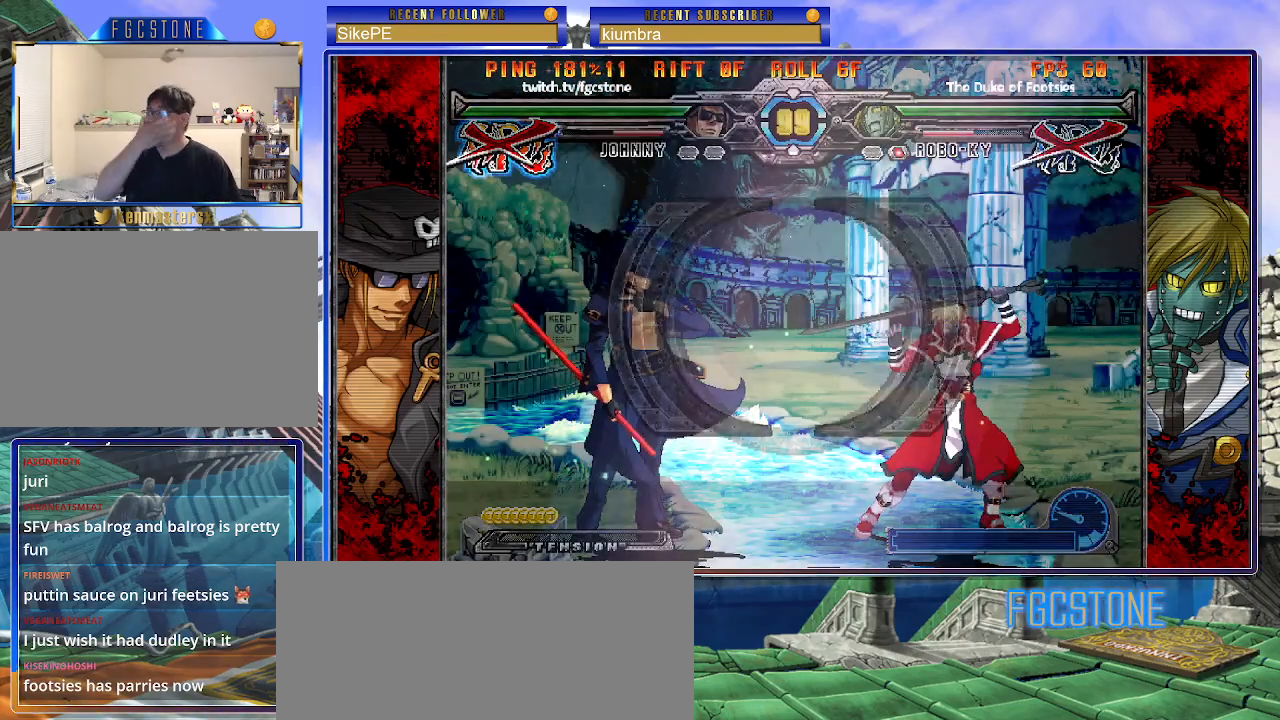
{"buttons": [], "left_stick": "center", "events": []}
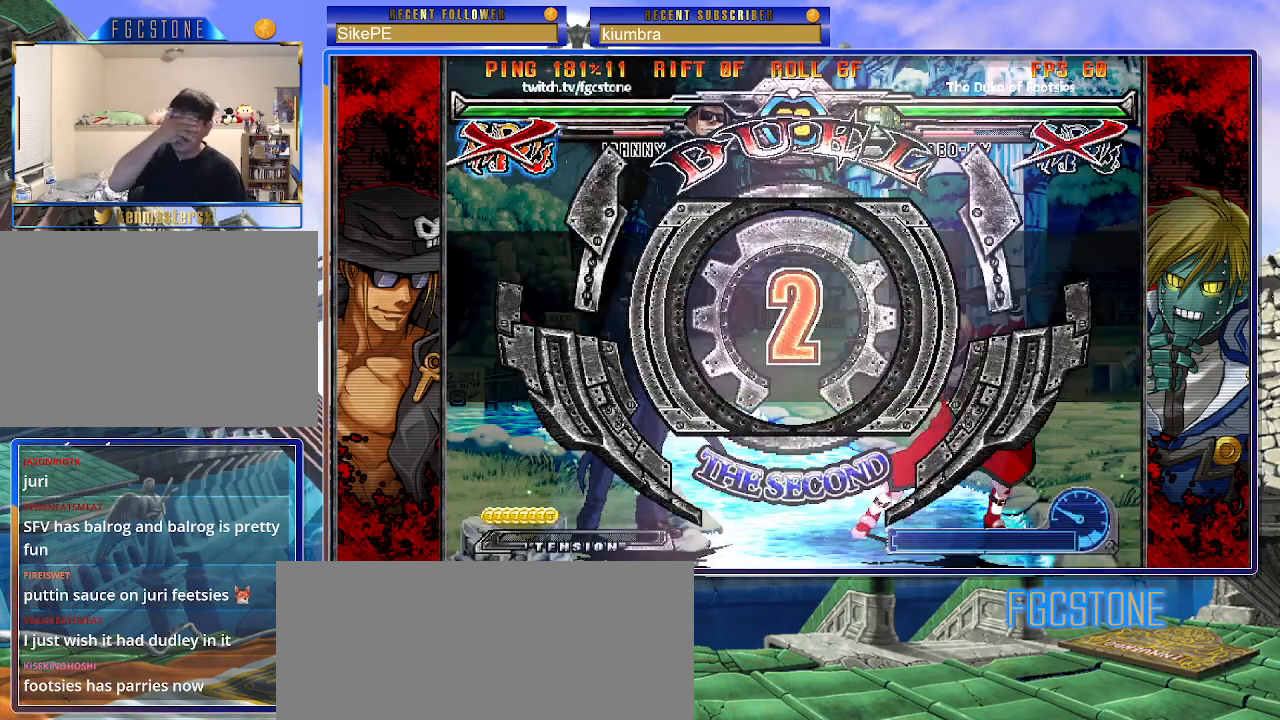
{"buttons": [], "left_stick": "center", "events": []}
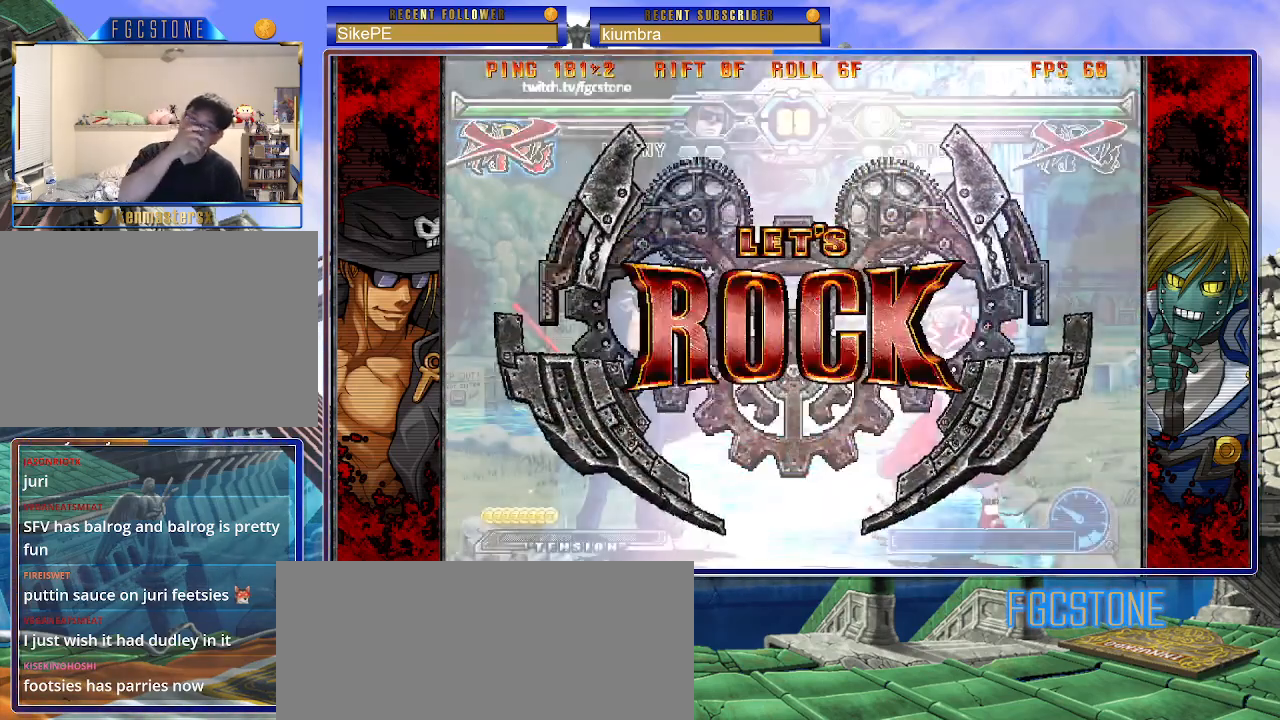
{"buttons": [], "left_stick": "left", "events": [[217, "left_stick", "left"]]}
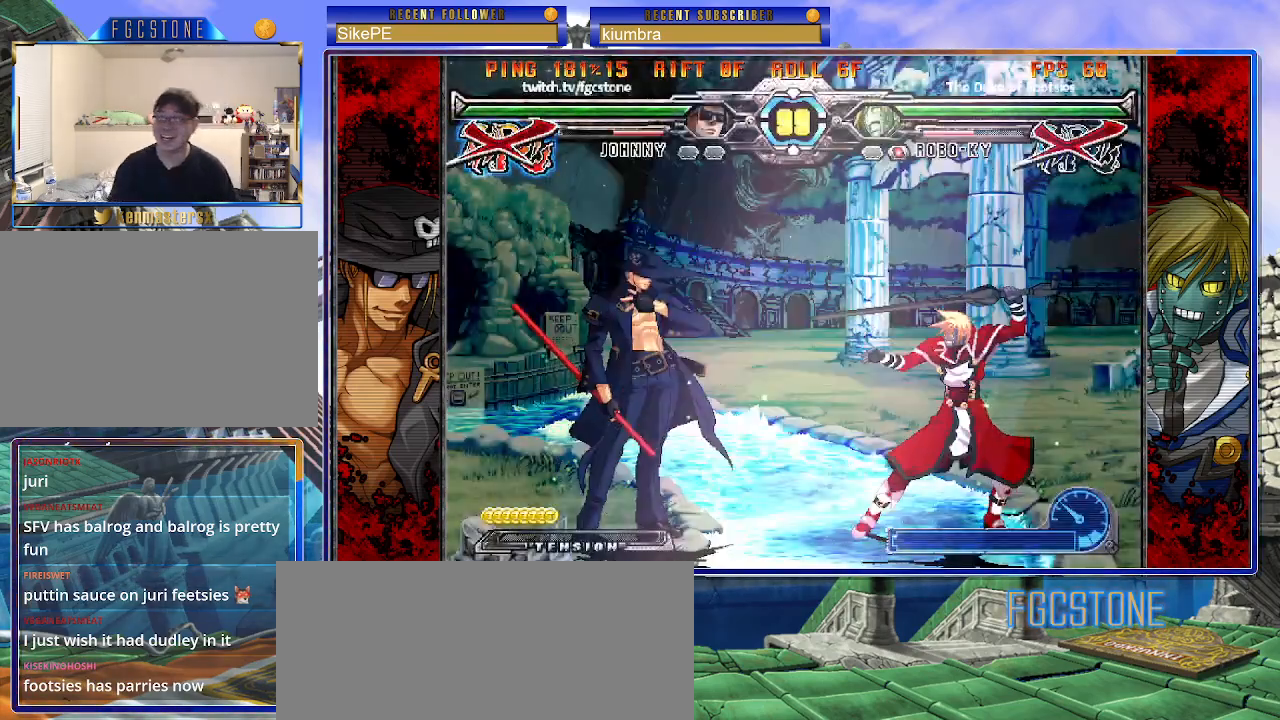
{"buttons": [], "left_stick": "down-left", "events": [[183, "left_stick", "down-left"], [283, "HS", "down"], [433, "HS", "up"]]}
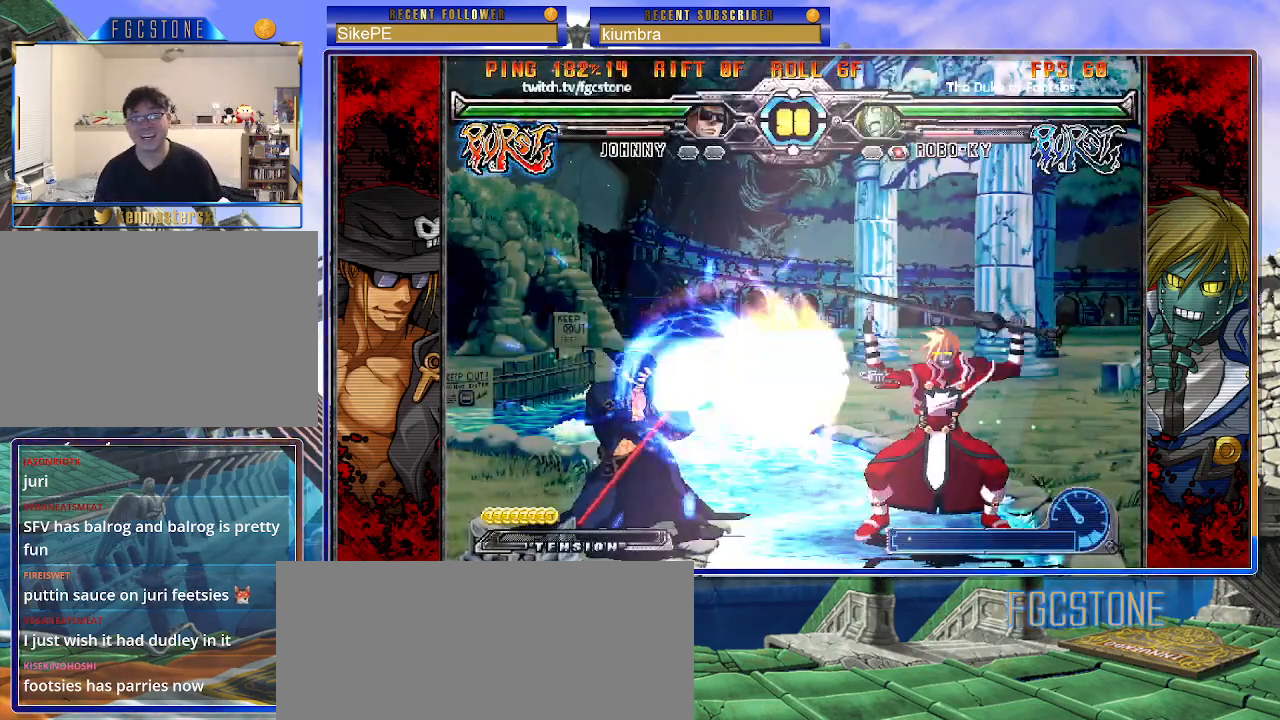
{"buttons": [], "left_stick": "down-left", "events": []}
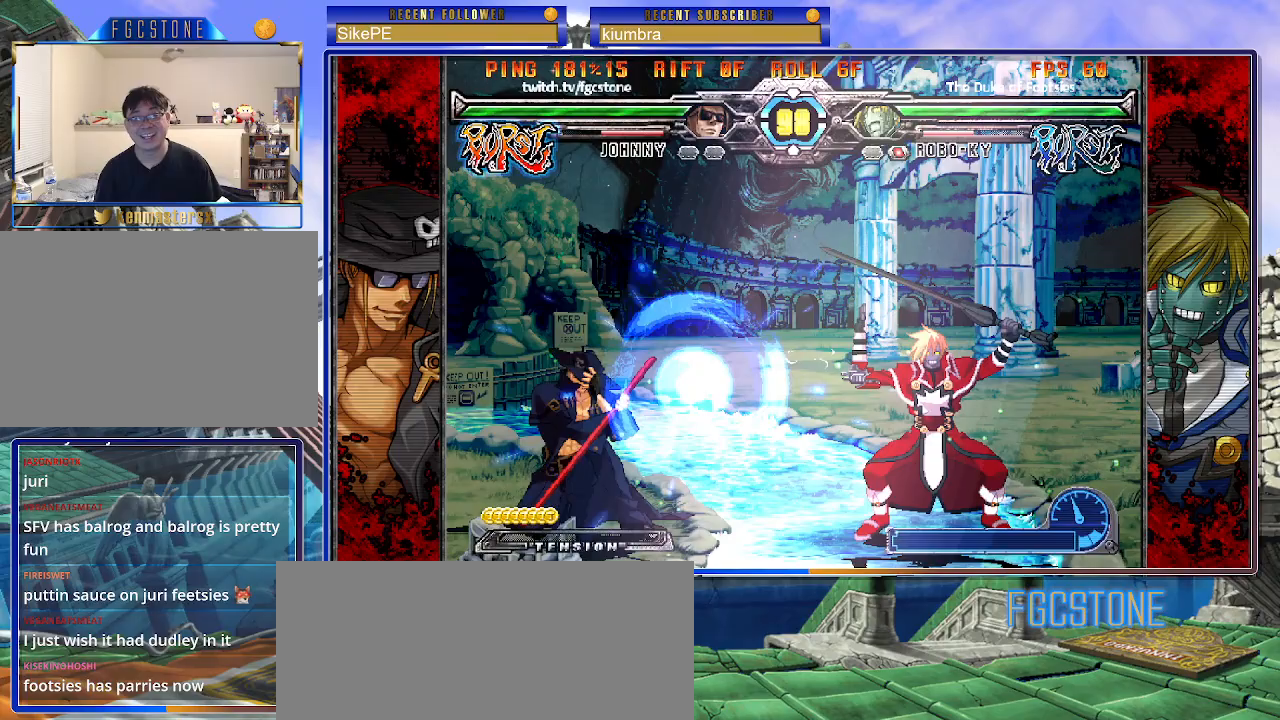
{"buttons": [], "left_stick": "left", "events": [[50, "left_stick", "center"], [117, "left_stick", "right"], [200, "left_stick", "center"], [283, "left_stick", "right"], [450, "left_stick", "center"], [500, "left_stick", "left"]]}
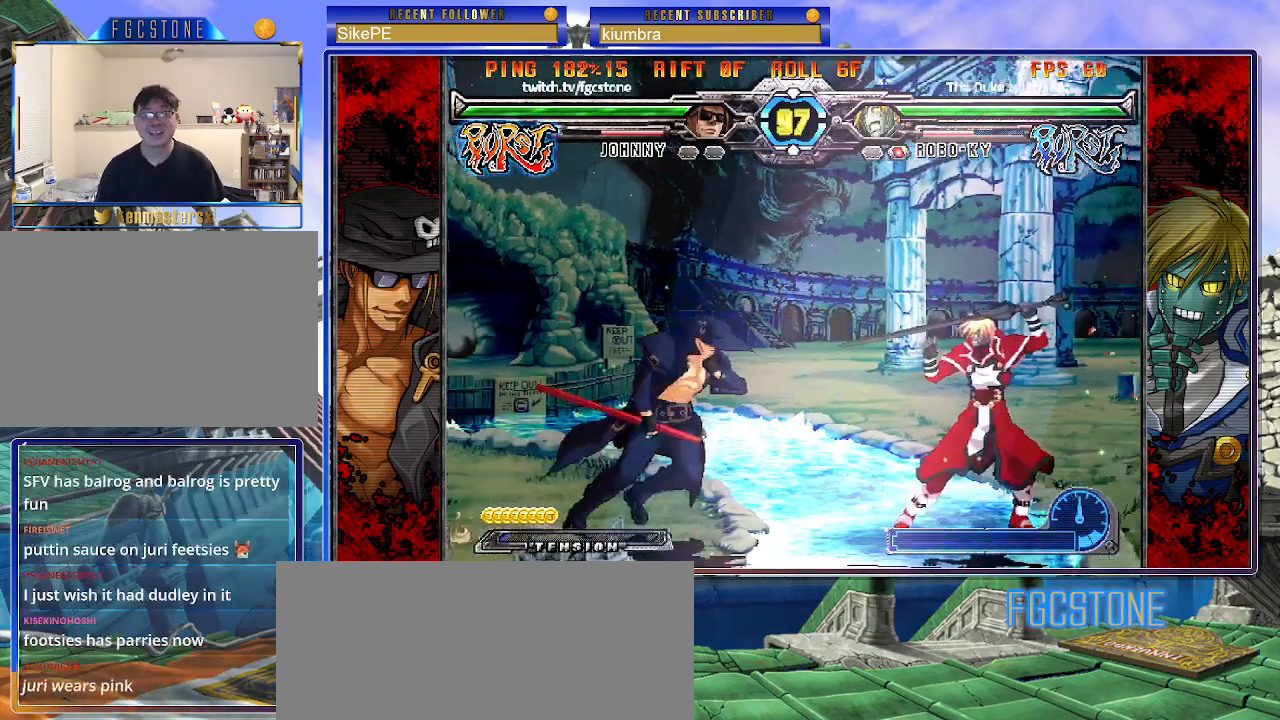
{"buttons": [], "left_stick": "right", "events": [[350, "left_stick", "right"]]}
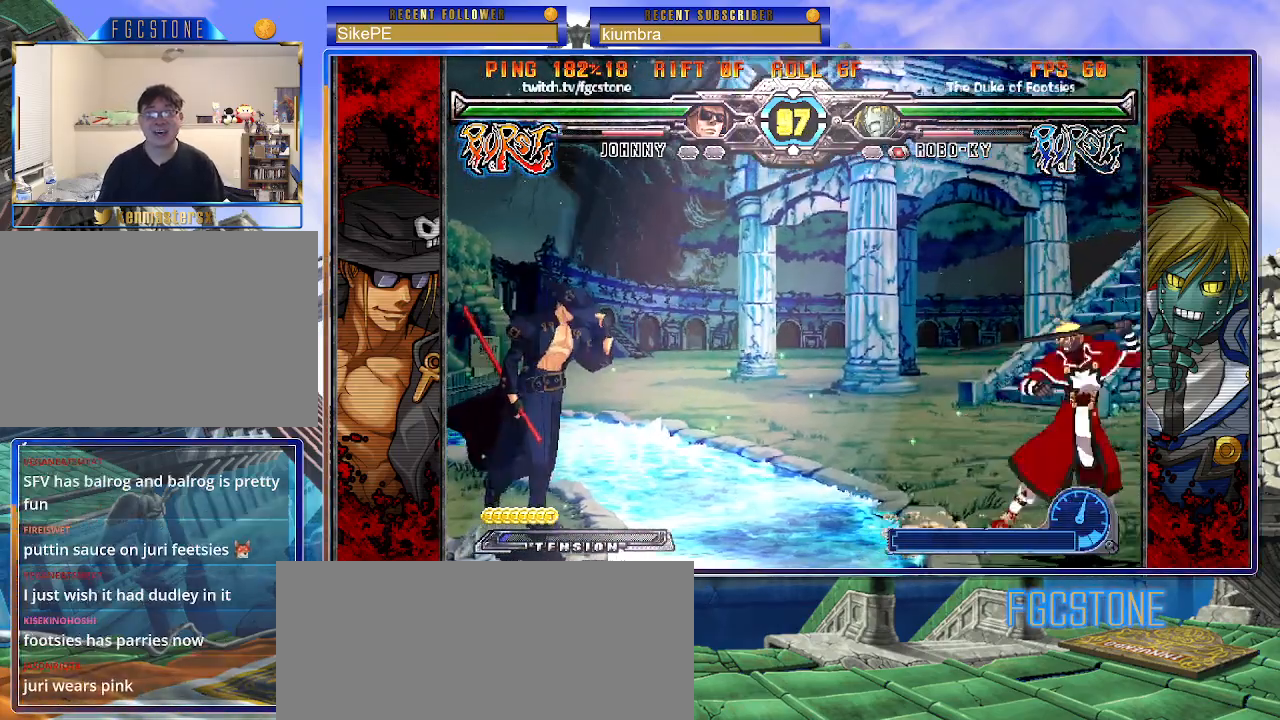
{"buttons": [], "left_stick": "left", "events": [[33, "left_stick", "center"], [83, "left_stick", "left"]]}
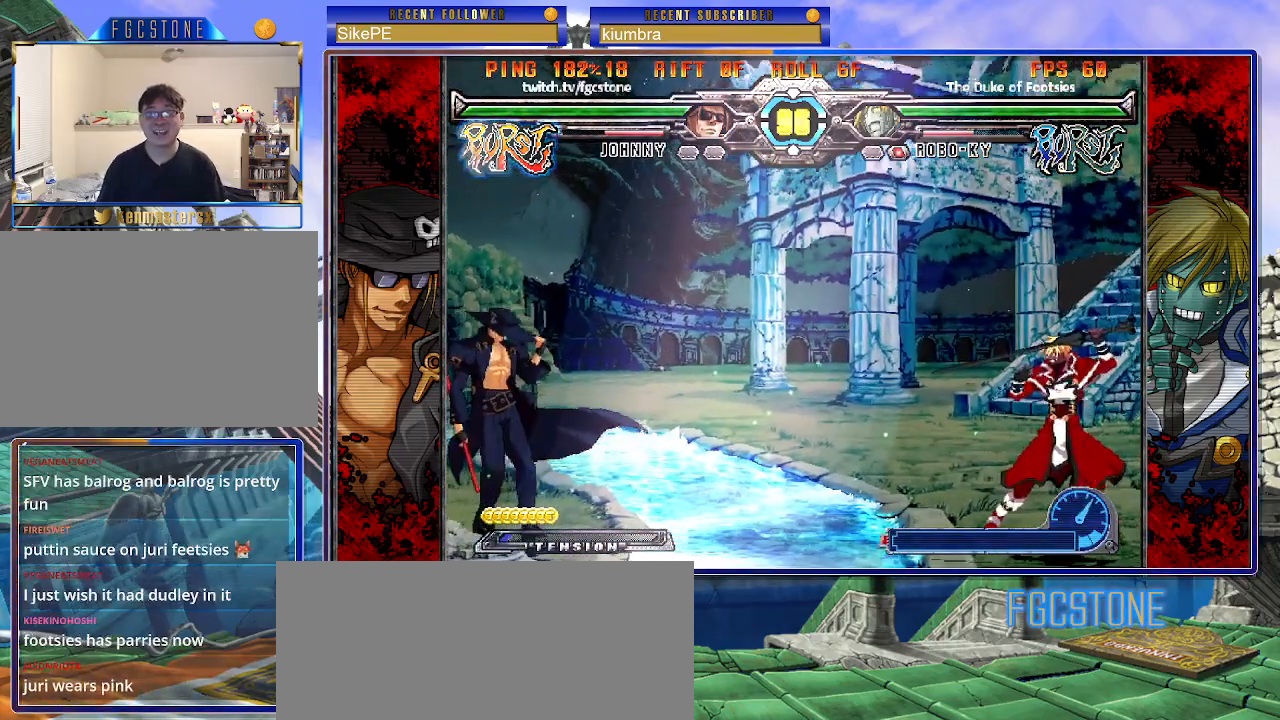
{"buttons": [], "left_stick": "right", "events": [[100, "left_stick", "right"], [200, "left_stick", "center"], [250, "left_stick", "right"]]}
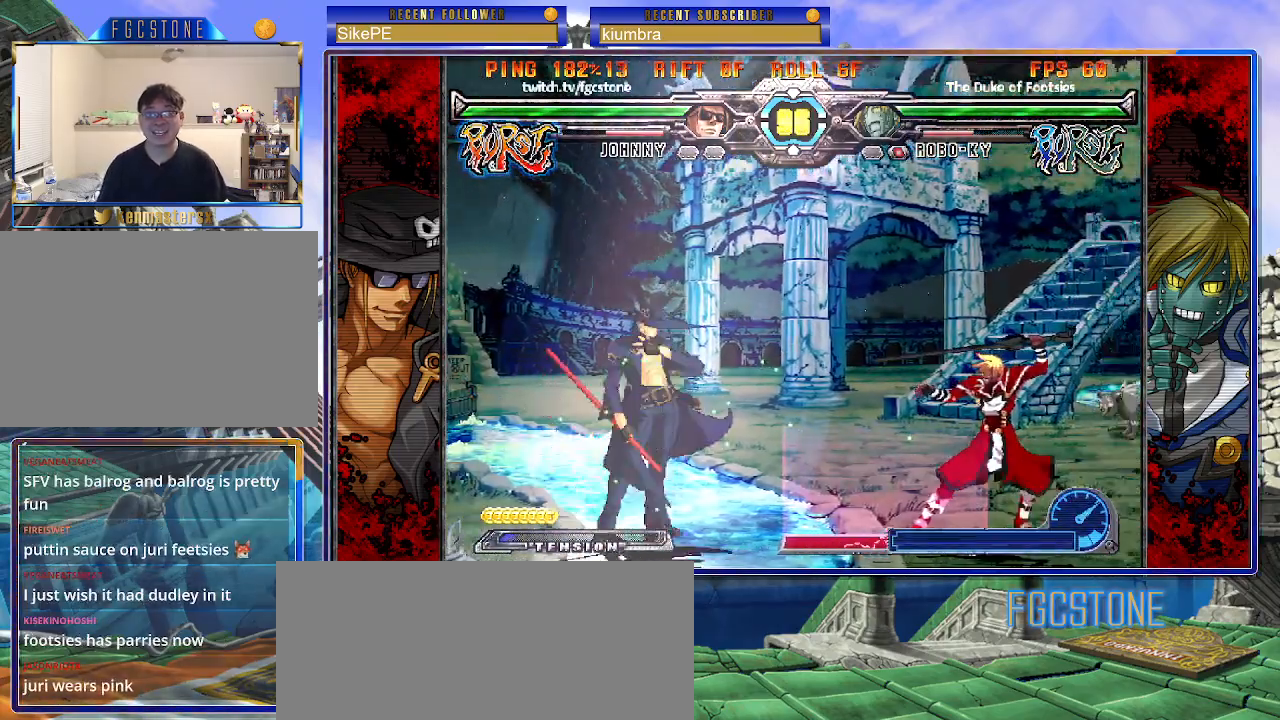
{"buttons": ["K"], "left_stick": "center", "events": [[17, "HS", "down"], [150, "HS", "up"], [183, "left_stick", "center"], [233, "left_stick", "left"], [300, "left_stick", "down"], [383, "left_stick", "right"], [450, "K", "down"], [467, "left_stick", "center"]]}
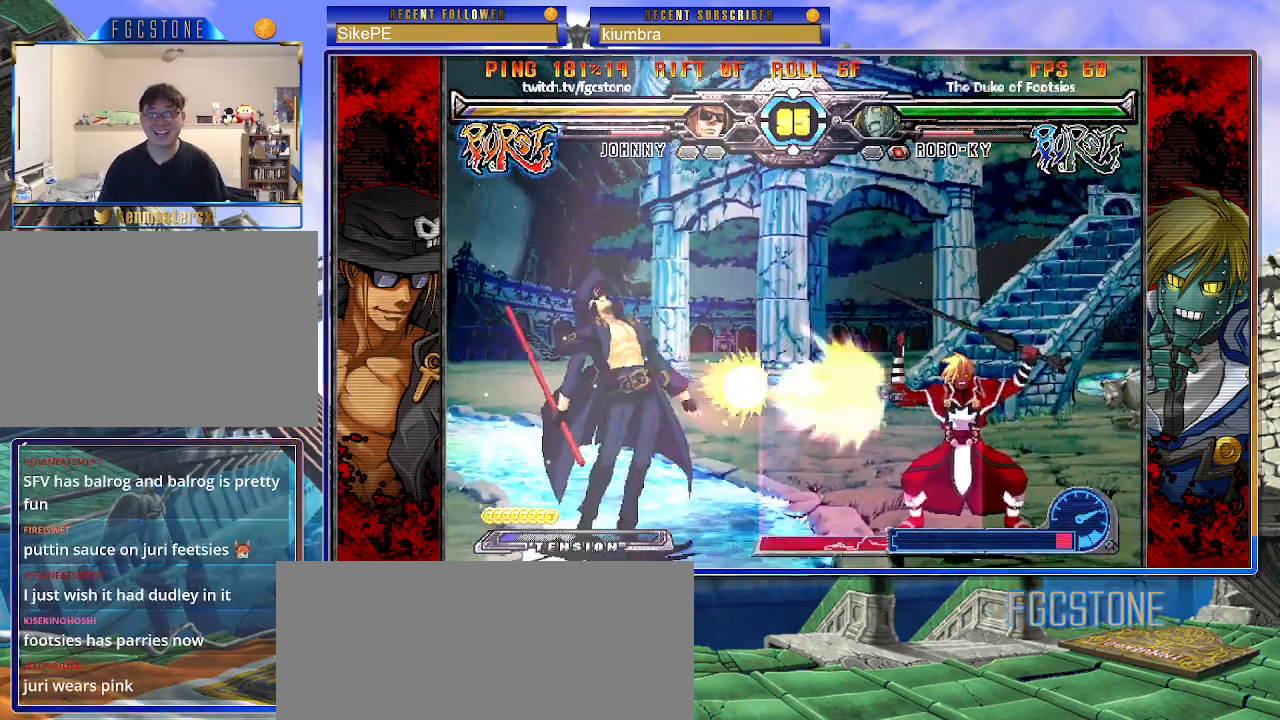
{"buttons": ["K"], "left_stick": "right", "events": [[233, "K", "up"], [433, "left_stick", "right"], [467, "K", "down"]]}
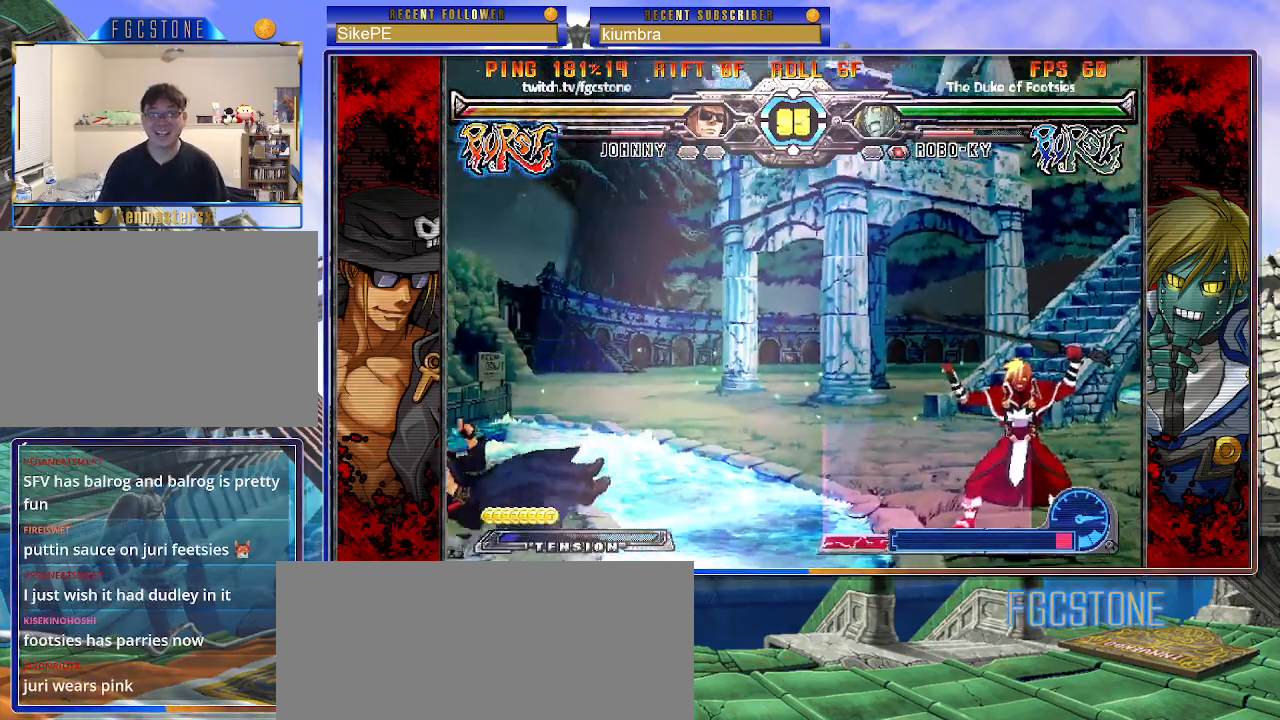
{"buttons": [], "left_stick": "center", "events": [[33, "S", "down"], [67, "K", "up"], [133, "K", "down"], [133, "S", "up"], [200, "S", "down"], [233, "K", "up"], [300, "S", "up"], [333, "left_stick", "center"]]}
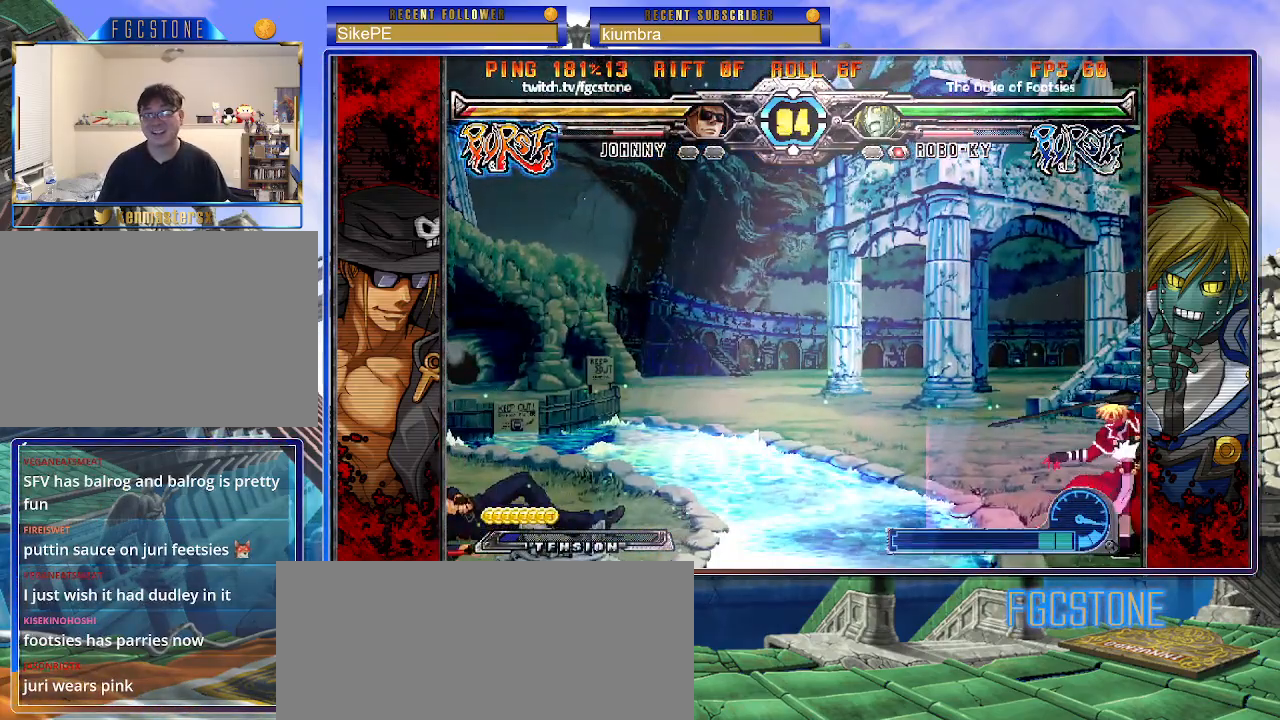
{"buttons": [], "left_stick": "center", "events": [[317, "left_stick", "left"], [500, "left_stick", "center"]]}
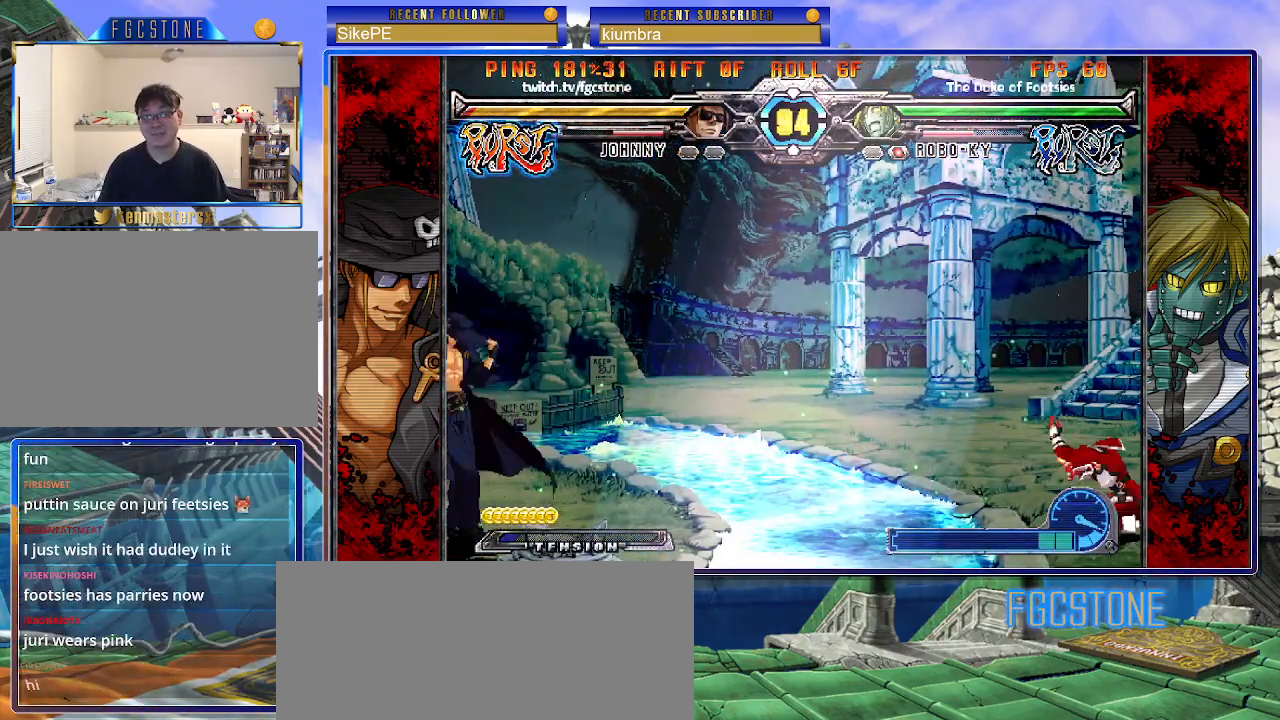
{"buttons": [], "left_stick": "right", "events": [[33, "left_stick", "right"]]}
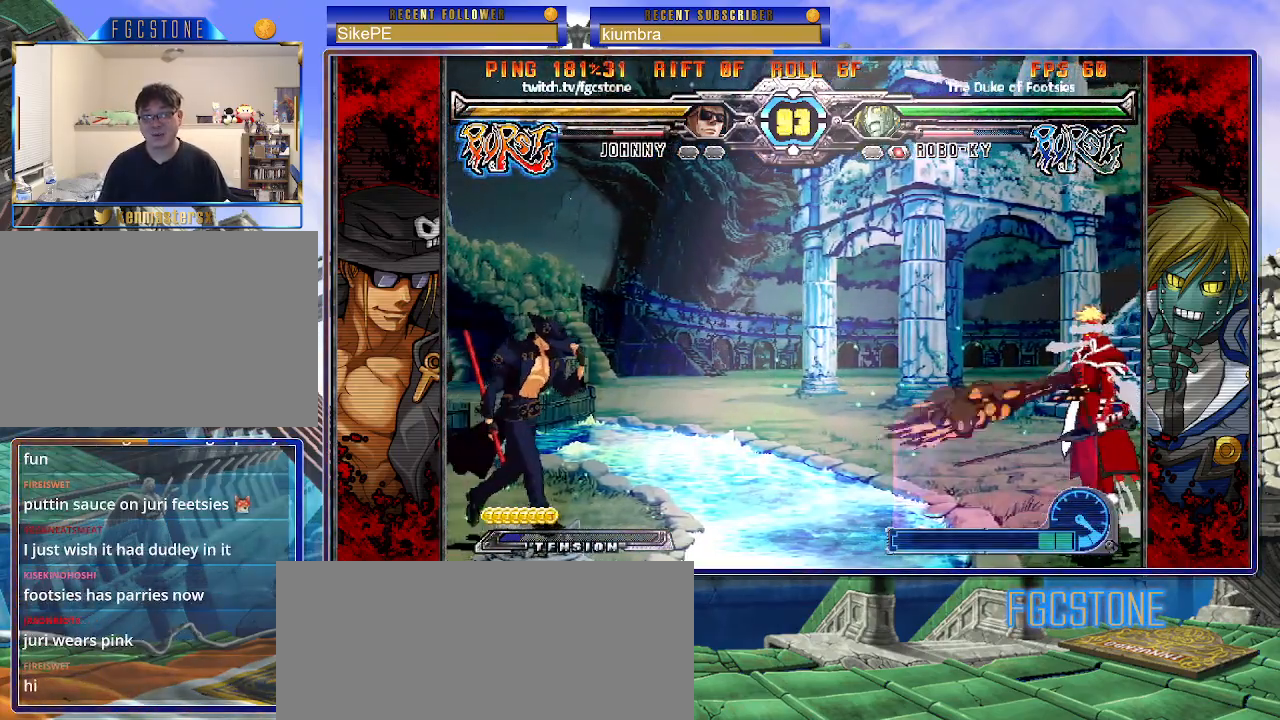
{"buttons": [], "left_stick": "right", "events": []}
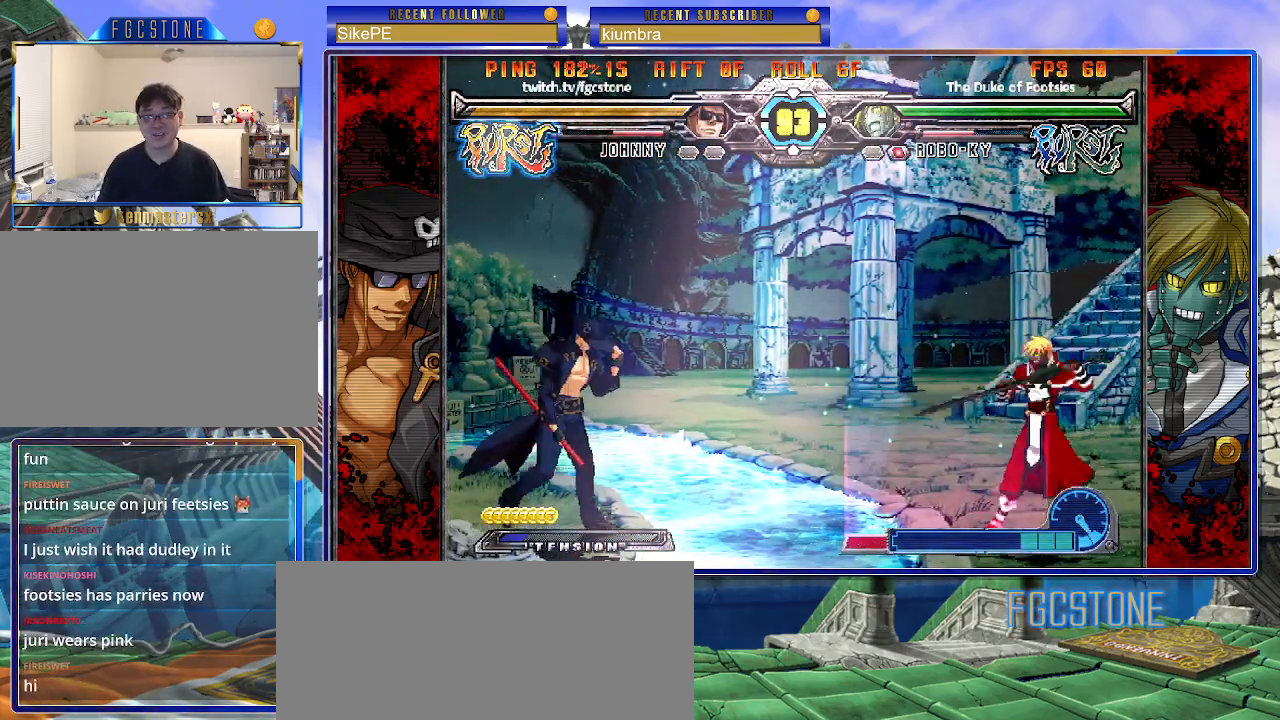
{"buttons": [], "left_stick": "down-left", "events": [[350, "left_stick", "down-left"]]}
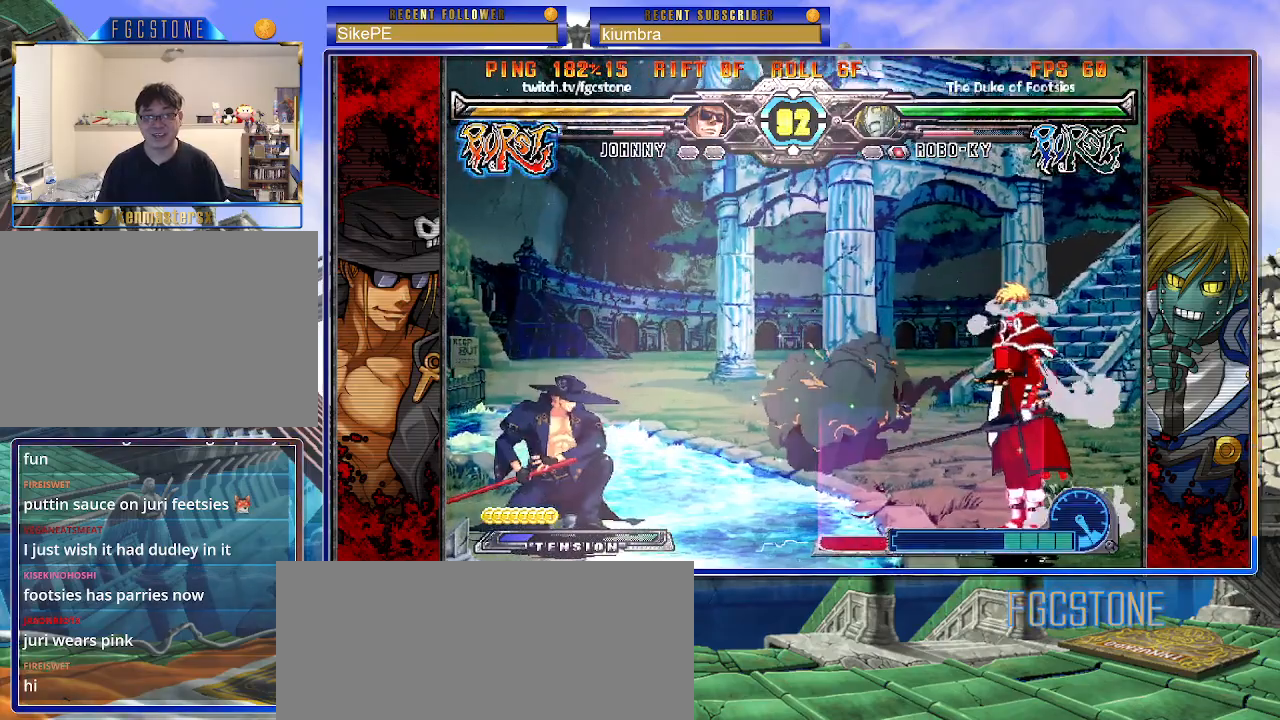
{"buttons": [], "left_stick": "left", "events": [[150, "left_stick", "right"], [233, "left_stick", "center"], [283, "left_stick", "right"], [450, "left_stick", "left"]]}
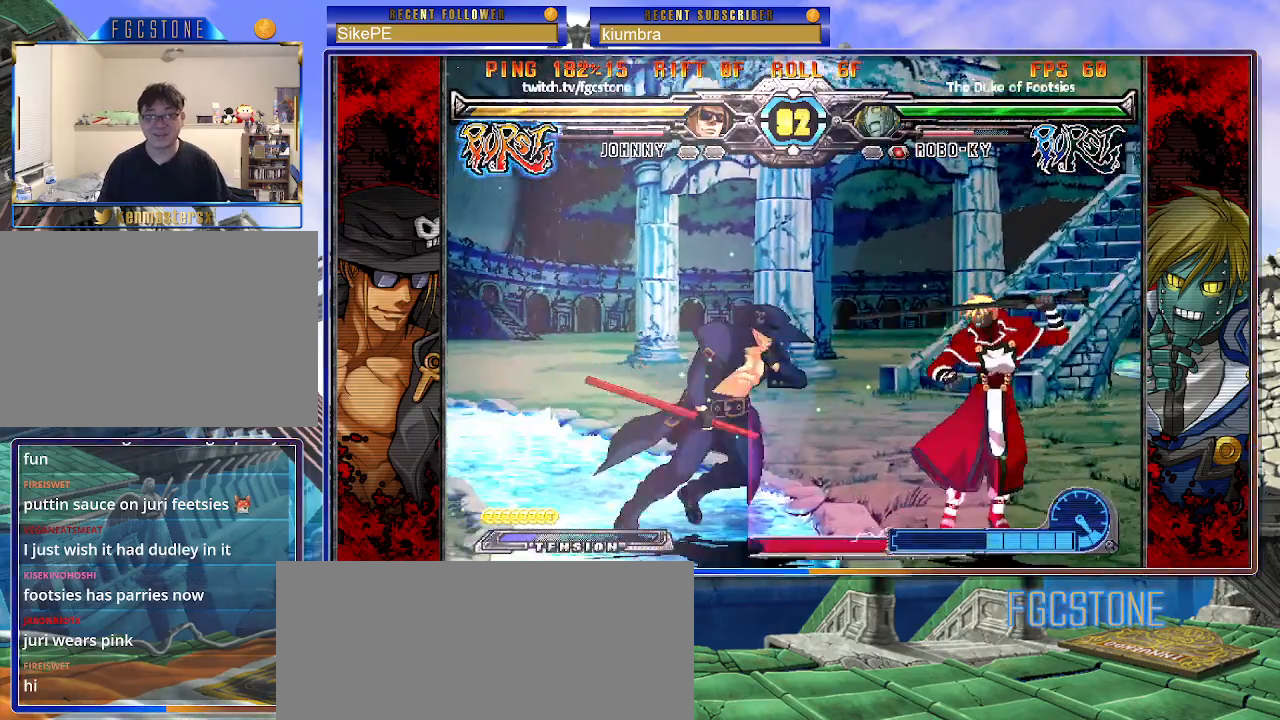
{"buttons": ["K"], "left_stick": "center", "events": [[17, "HS", "down"], [133, "HS", "up"], [200, "left_stick", "down"], [267, "left_stick", "right"], [350, "K", "down"], [367, "left_stick", "center"]]}
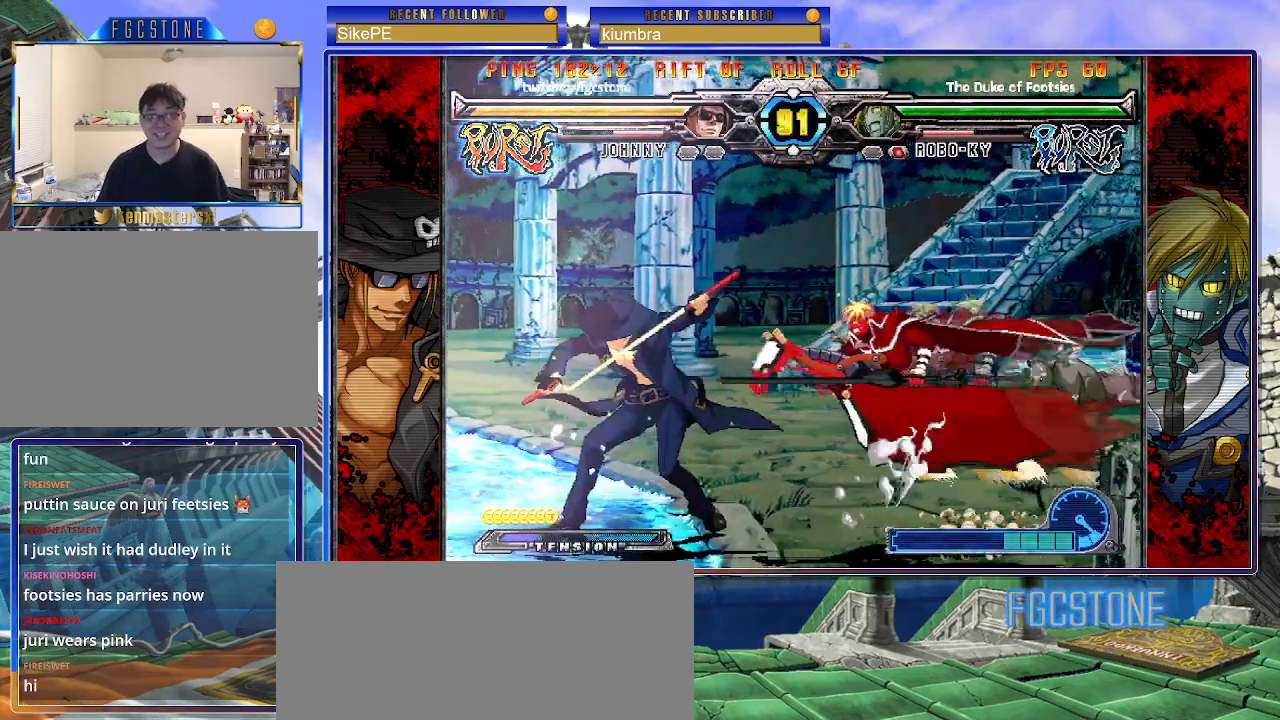
{"buttons": ["S"], "left_stick": "right", "events": [[50, "K", "up"], [83, "left_stick", "down-left"], [400, "K", "down"], [400, "left_stick", "center"], [450, "S", "down"], [450, "left_stick", "right"], [483, "K", "up"]]}
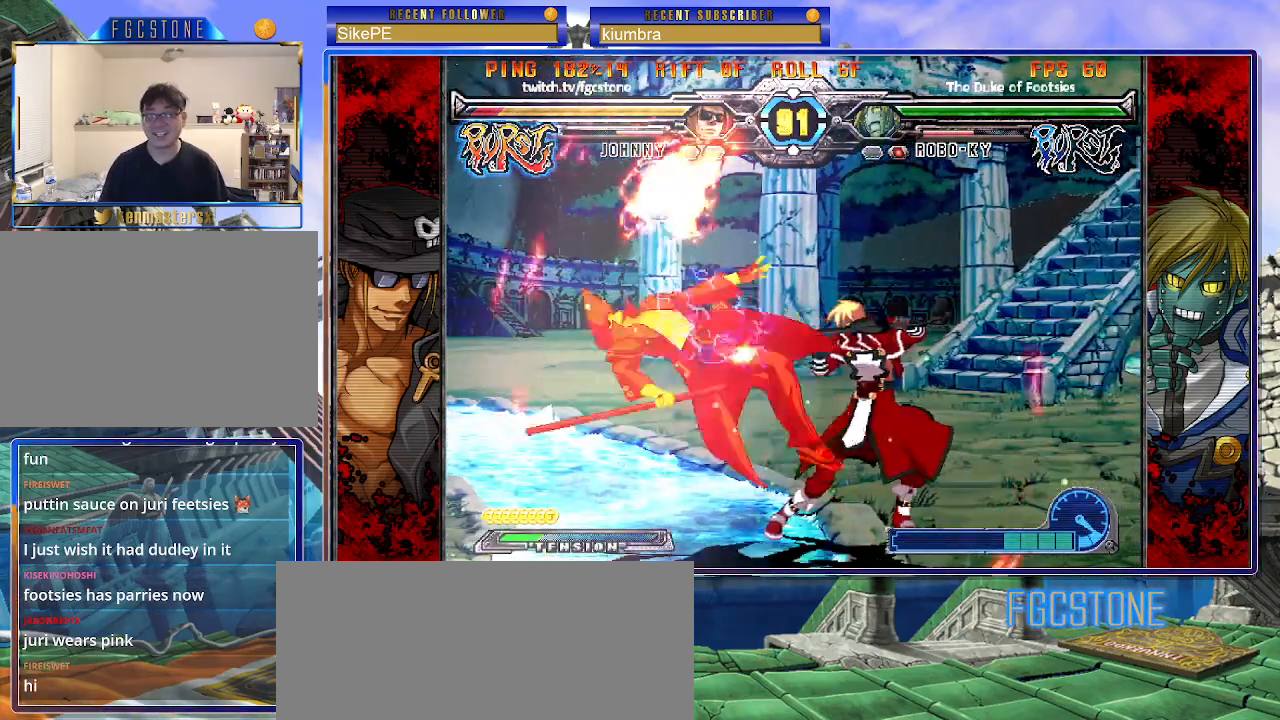
{"buttons": [], "left_stick": "right", "events": [[50, "S", "up"], [67, "K", "down"], [150, "K", "up"]]}
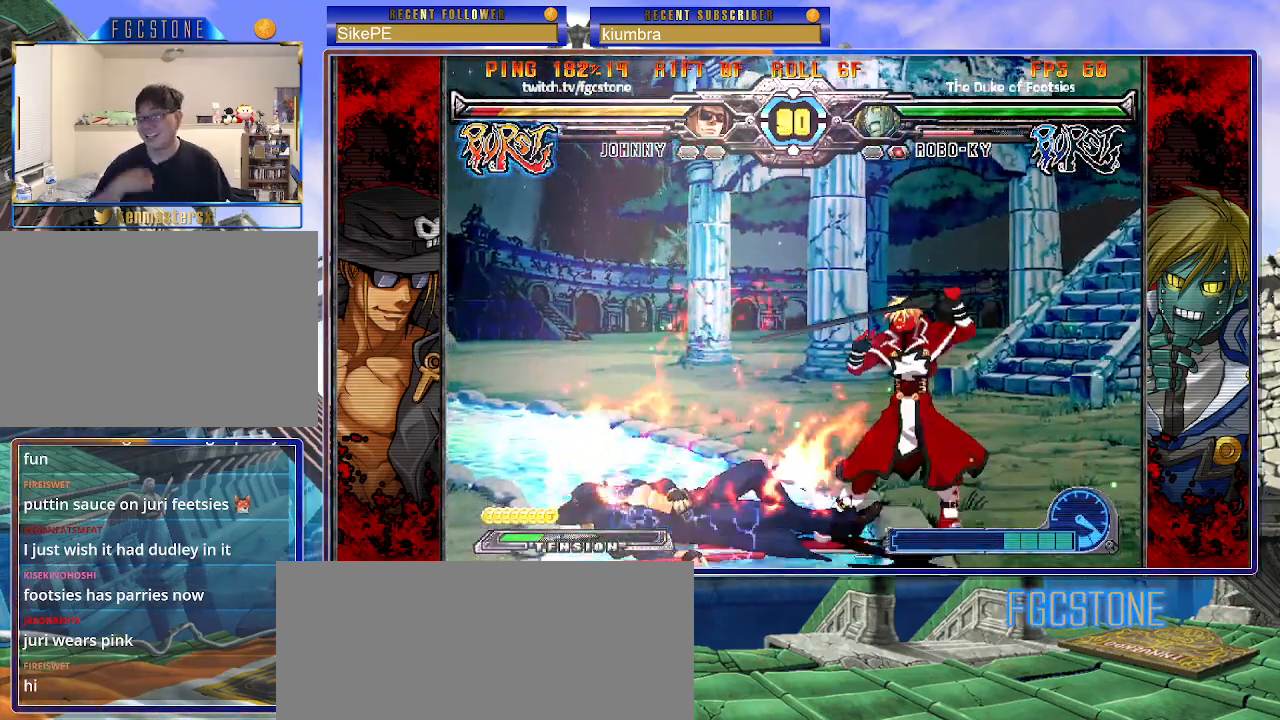
{"buttons": [], "left_stick": "down-left", "events": [[133, "left_stick", "center"], [183, "left_stick", "left"], [417, "left_stick", "down-left"]]}
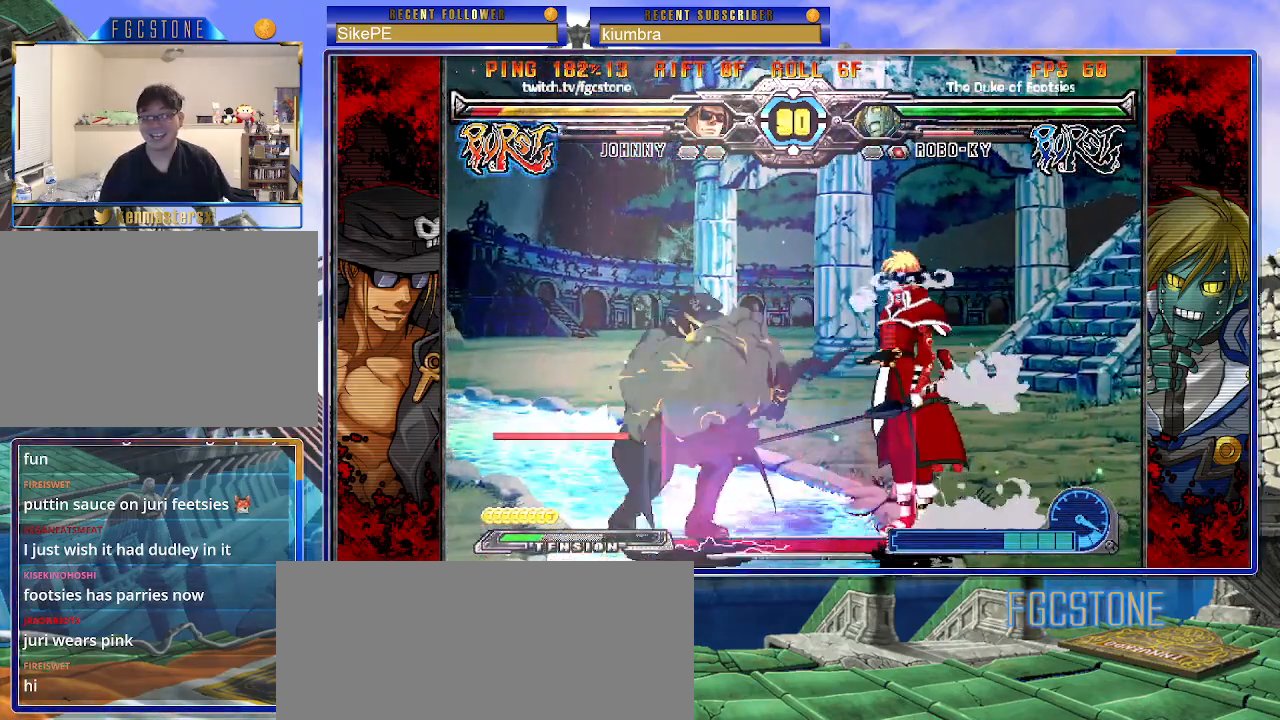
{"buttons": ["HS"], "left_stick": "down-right", "events": [[417, "left_stick", "down-right"], [483, "HS", "down"]]}
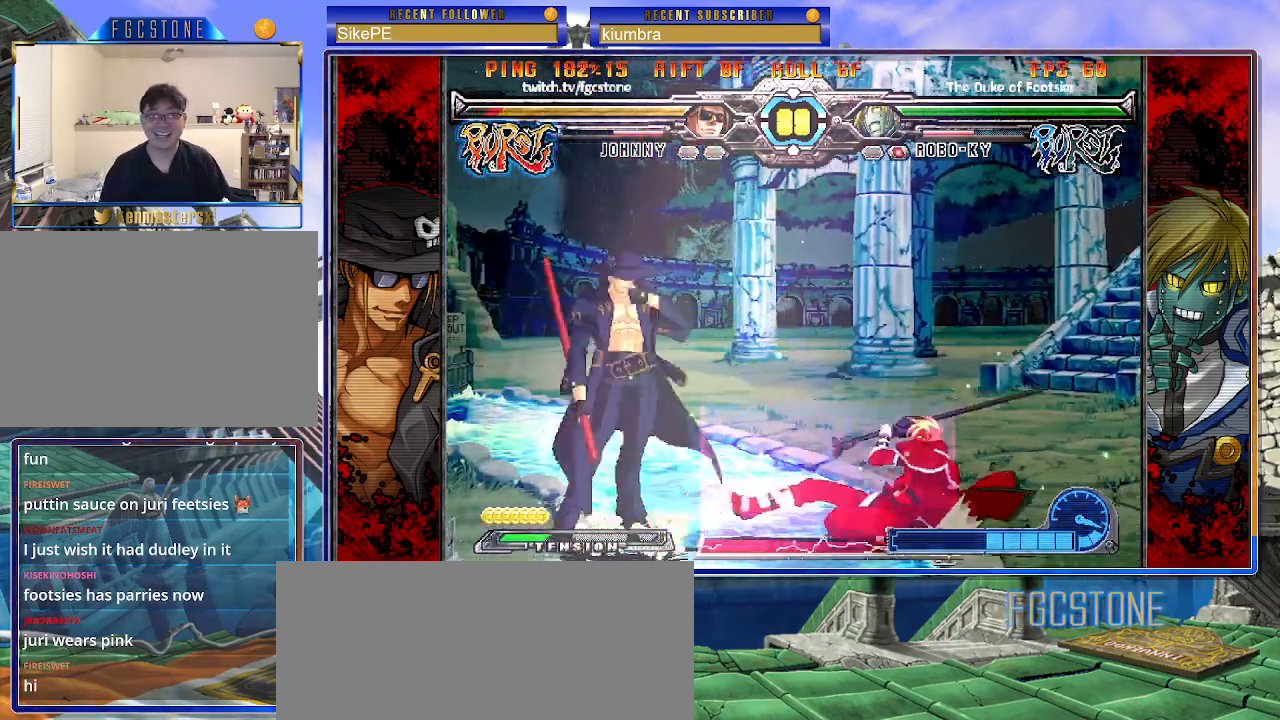
{"buttons": ["K"], "left_stick": "down-left", "events": [[50, "HS", "up"], [50, "left_stick", "center"], [233, "left_stick", "right"], [300, "left_stick", "center"], [383, "left_stick", "down-left"], [483, "K", "down"]]}
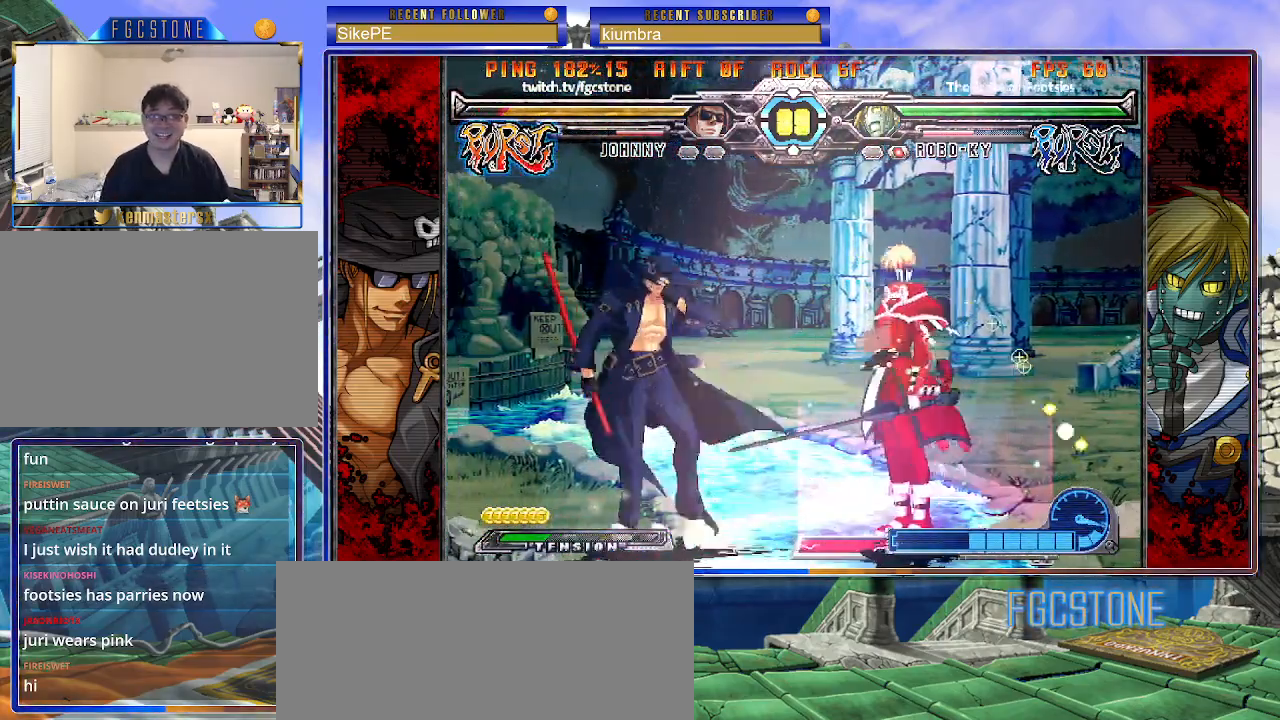
{"buttons": [], "left_stick": "down-left", "events": [[33, "S", "down"], [83, "K", "up"], [150, "S", "up"], [167, "K", "down"], [217, "S", "down"], [250, "K", "up"], [317, "S", "up"], [367, "K", "down"], [417, "K", "up"], [417, "S", "down"], [483, "S", "up"]]}
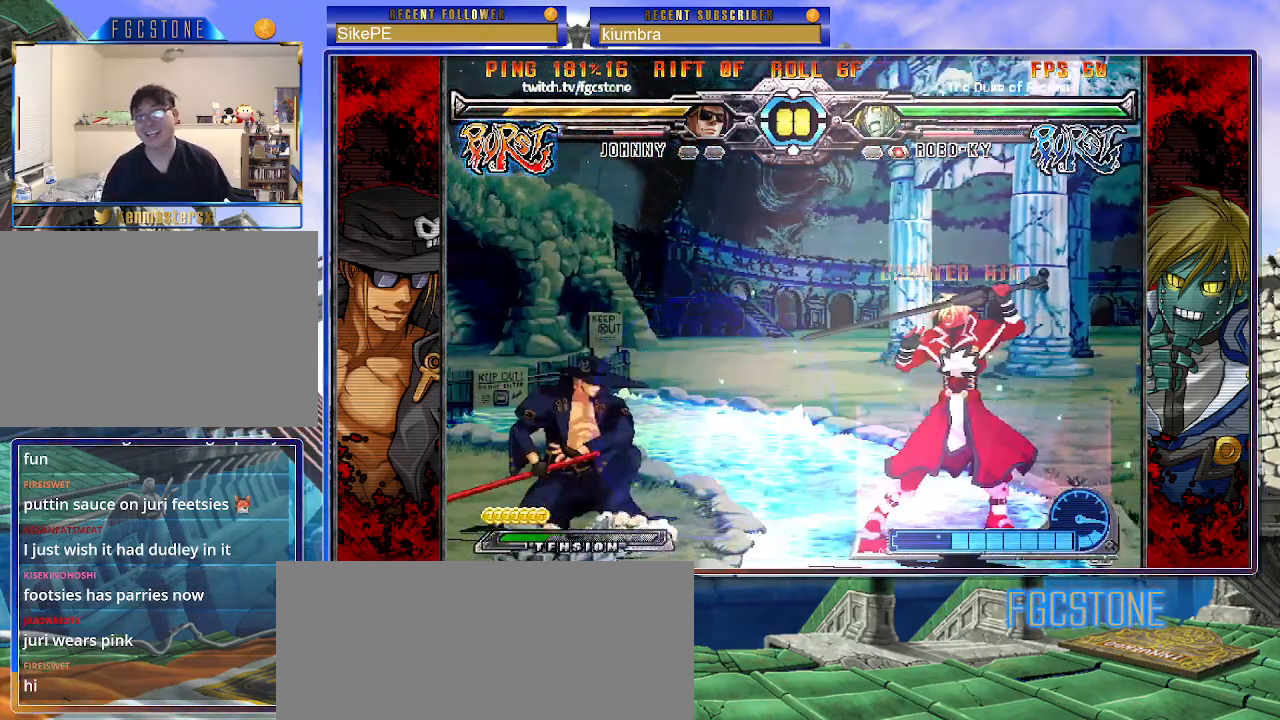
{"buttons": [], "left_stick": "down-left", "events": []}